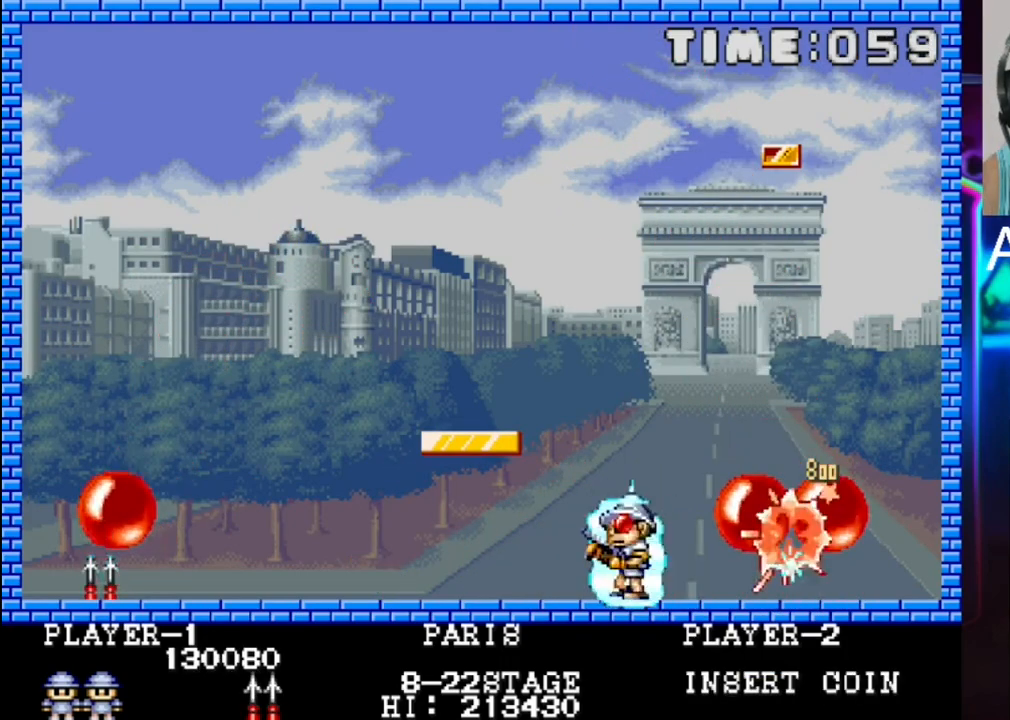
Gameplay with a controller (Xbox layout); each line is a JSON object with the inputs held at the frame after it. "events" lists button and stick changes between this image and that frame as [ms after this image, input, new state], when the widget could be followed in between. Not read: left_stick right_stick.
{"buttons": [], "events": [[350, "DPAD_LEFT", "up"]]}
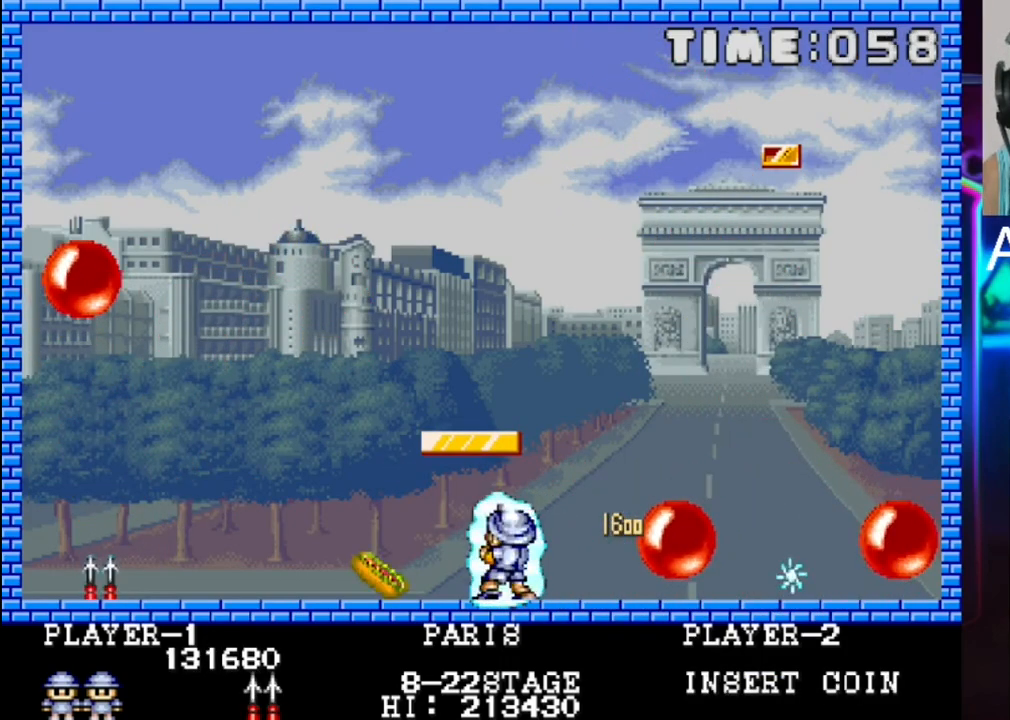
{"buttons": ["DPAD_LEFT"], "events": [[50, "DPAD_LEFT", "down"]]}
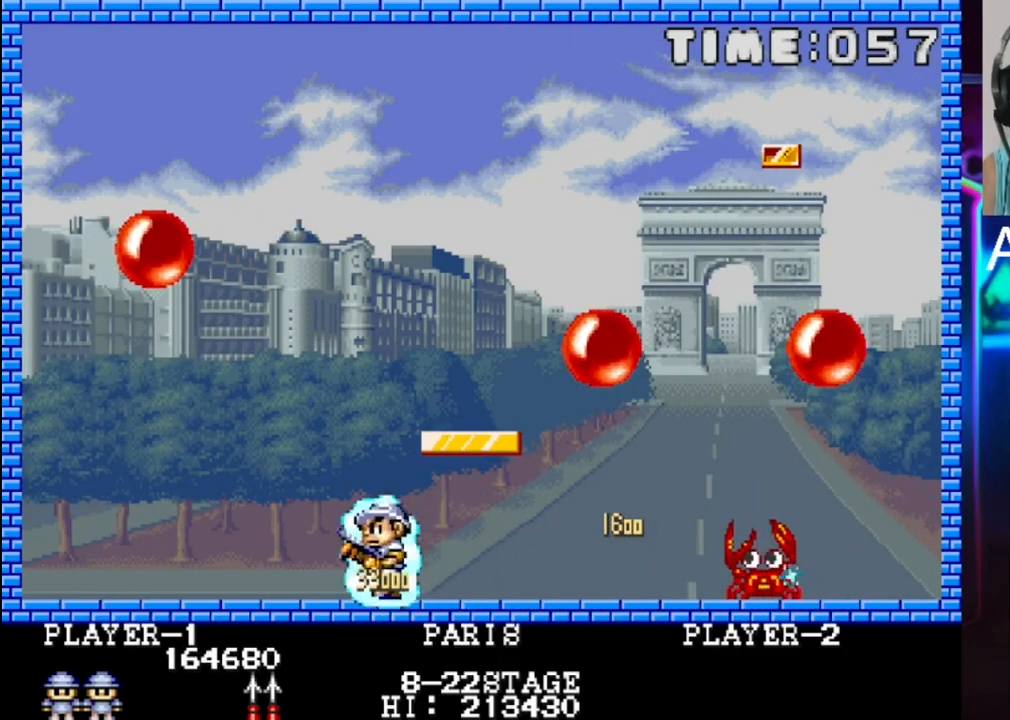
{"buttons": ["DPAD_LEFT"], "events": [[300, "X", "down"], [433, "X", "up"]]}
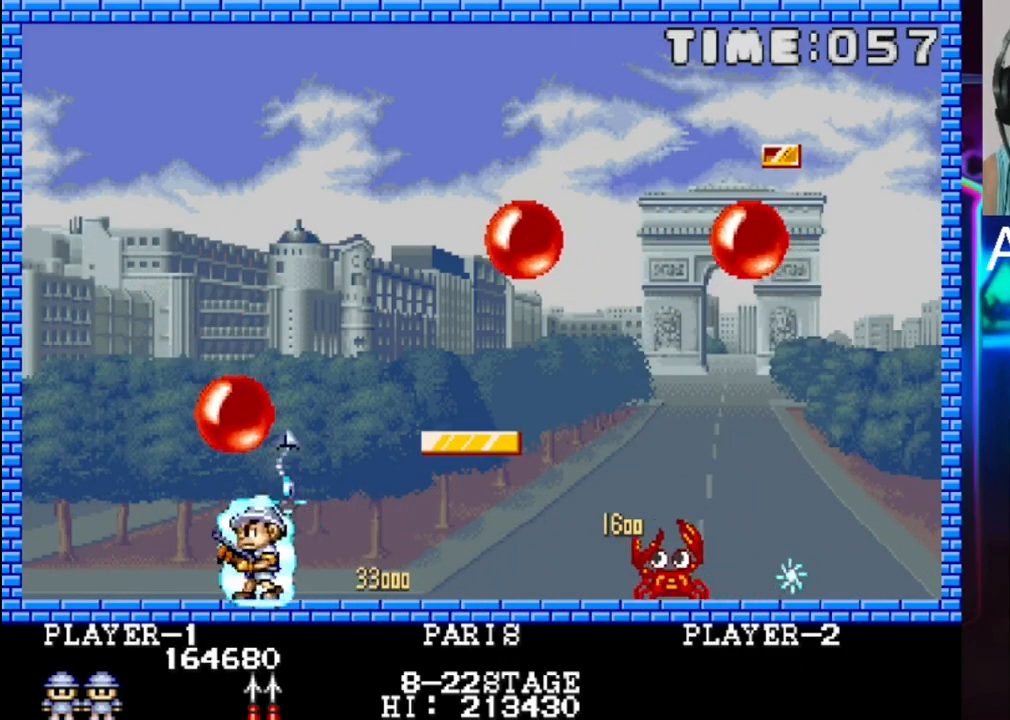
{"buttons": ["DPAD_LEFT"], "events": [[67, "DPAD_LEFT", "up"], [267, "DPAD_LEFT", "down"]]}
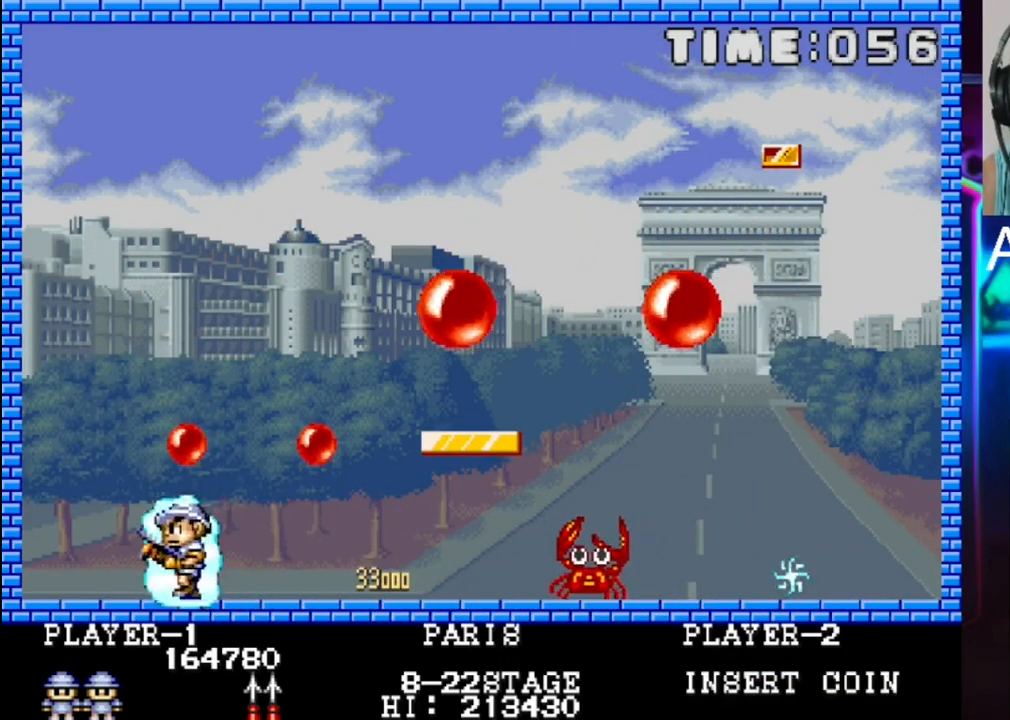
{"buttons": [], "events": [[33, "DPAD_LEFT", "up"], [117, "DPAD_RIGHT", "down"], [383, "DPAD_RIGHT", "up"]]}
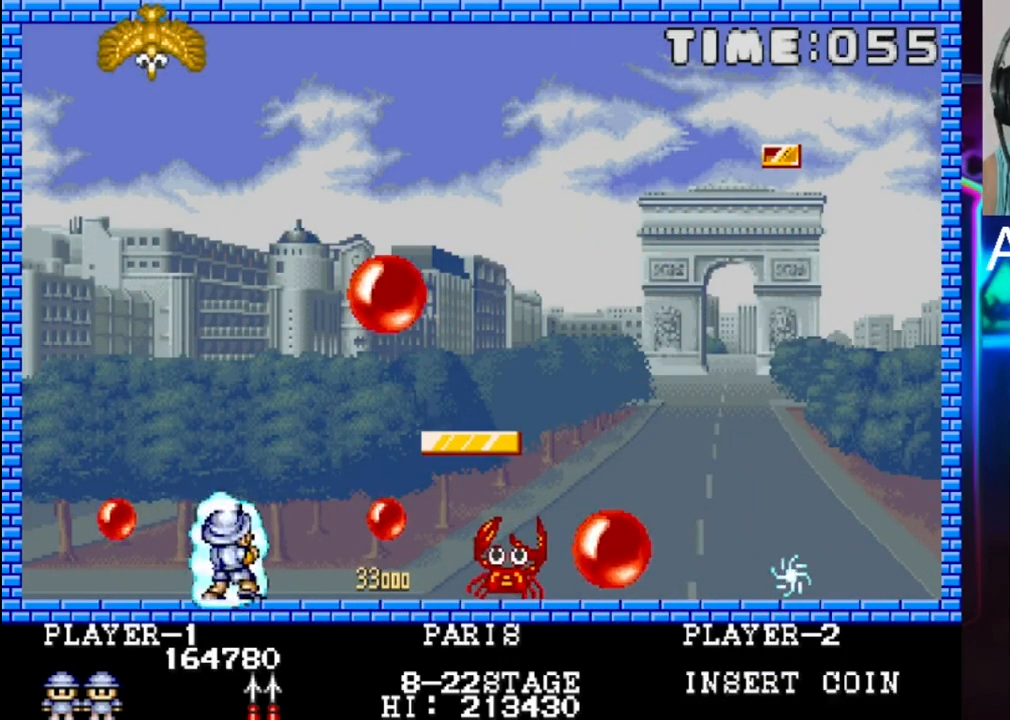
{"buttons": ["DPAD_RIGHT"], "events": [[83, "DPAD_RIGHT", "down"], [217, "DPAD_RIGHT", "up"], [350, "DPAD_RIGHT", "down"]]}
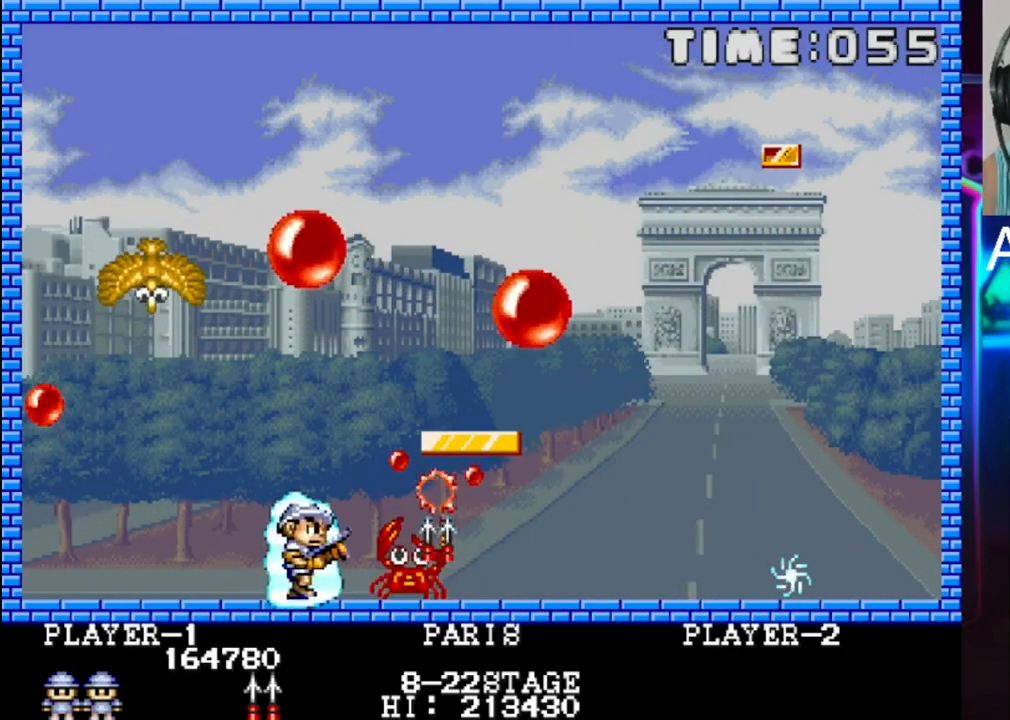
{"buttons": [], "events": [[450, "DPAD_RIGHT", "up"]]}
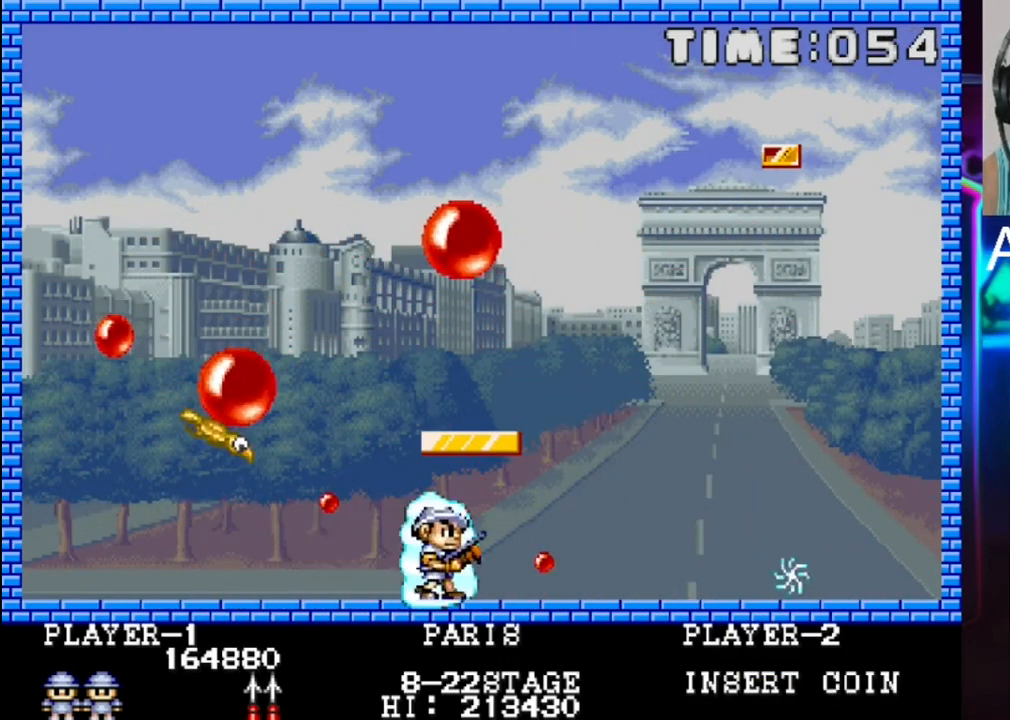
{"buttons": [], "events": [[17, "DPAD_RIGHT", "down"], [400, "DPAD_RIGHT", "up"]]}
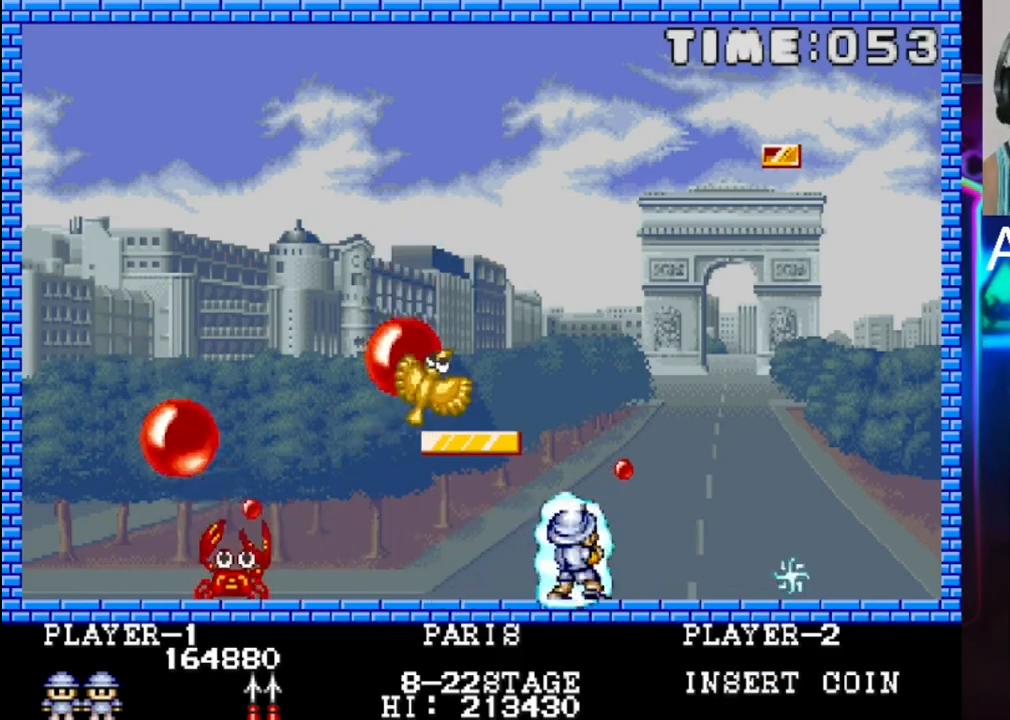
{"buttons": [], "events": [[117, "DPAD_RIGHT", "down"], [233, "DPAD_RIGHT", "up"]]}
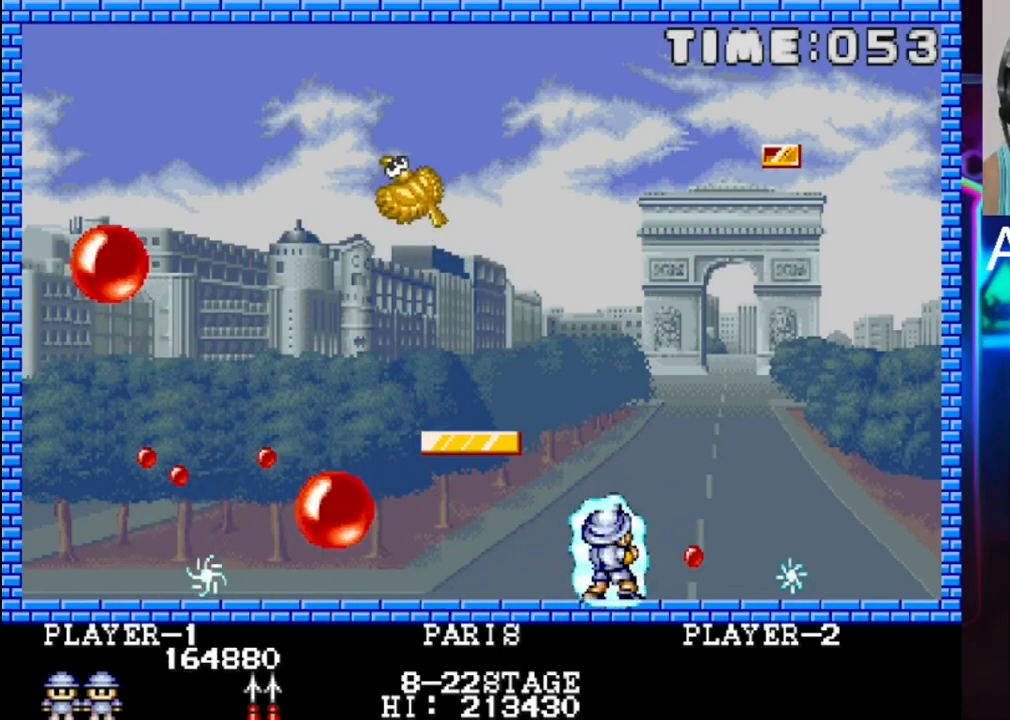
{"buttons": ["DPAD_RIGHT"], "events": [[17, "DPAD_RIGHT", "down"], [200, "DPAD_RIGHT", "up"], [417, "DPAD_RIGHT", "down"]]}
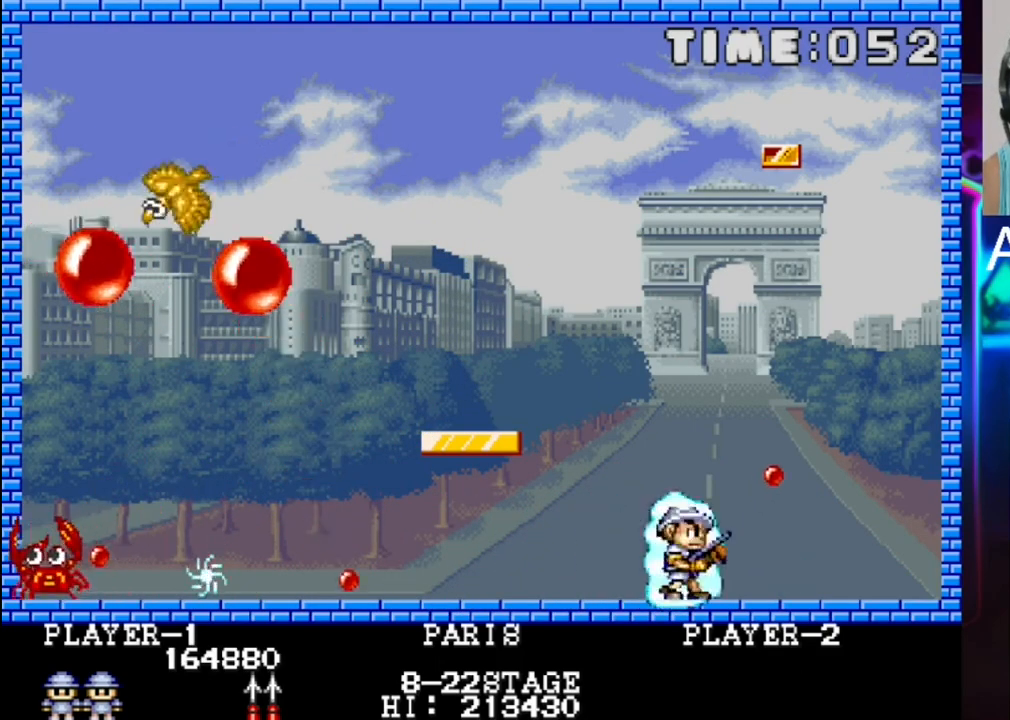
{"buttons": ["DPAD_LEFT"], "events": [[300, "DPAD_DOWN", "down"], [300, "DPAD_RIGHT", "up"], [383, "DPAD_DOWN", "up"], [383, "DPAD_LEFT", "down"]]}
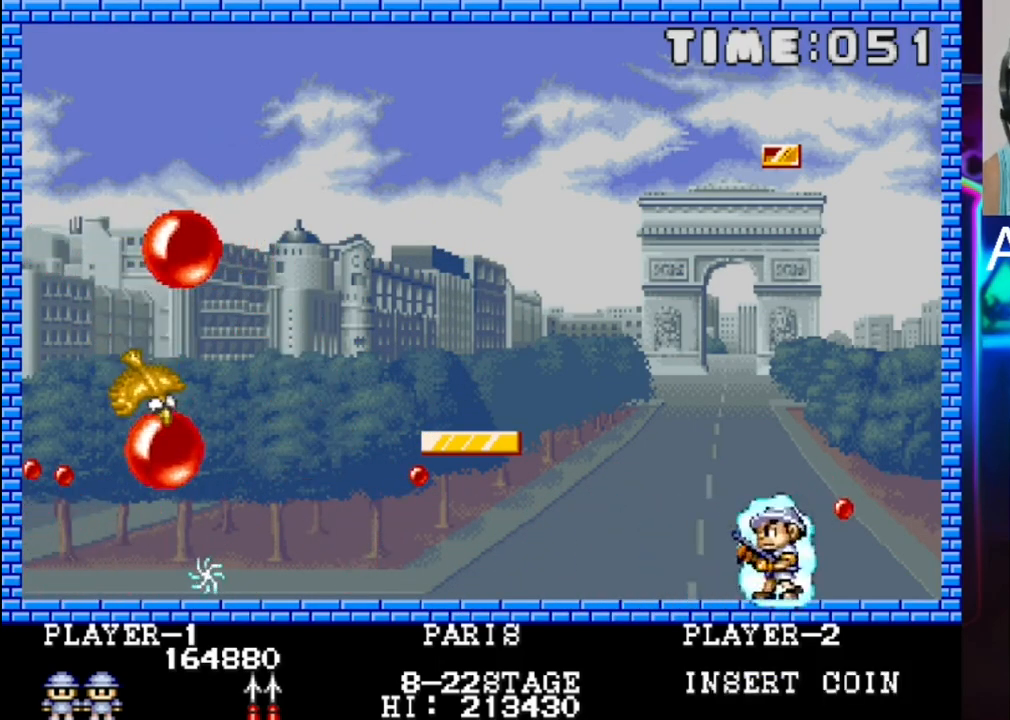
{"buttons": [], "events": [[17, "DPAD_LEFT", "up"], [83, "DPAD_RIGHT", "down"], [417, "DPAD_RIGHT", "up"]]}
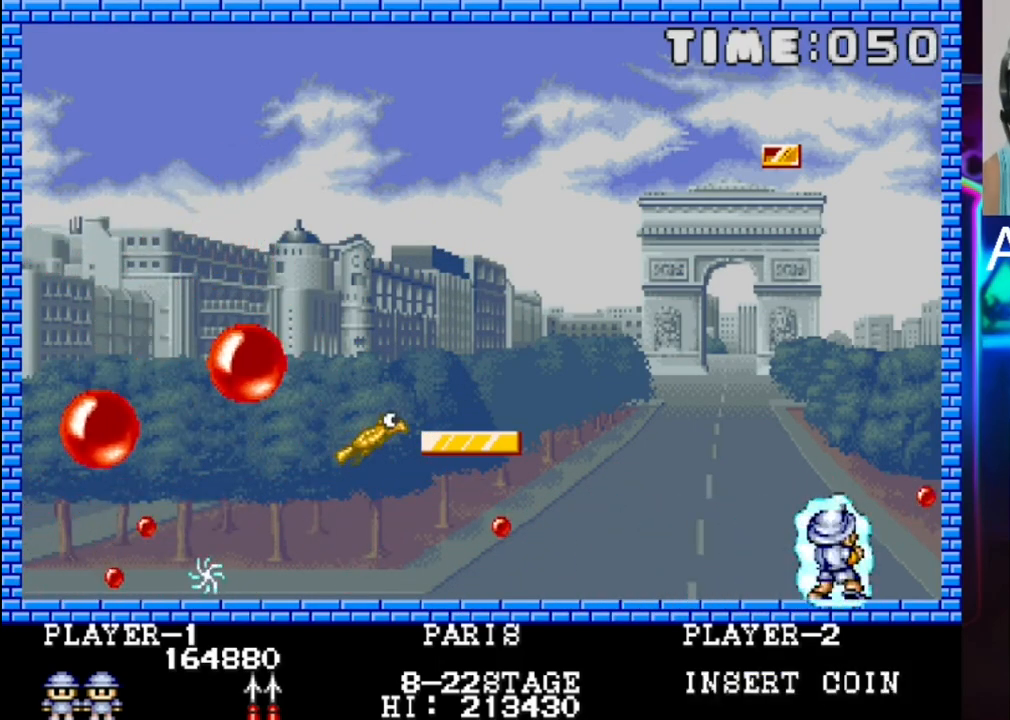
{"buttons": ["DPAD_LEFT"], "events": [[117, "DPAD_RIGHT", "down"], [183, "DPAD_RIGHT", "up"], [317, "X", "down"], [400, "DPAD_LEFT", "down"], [450, "X", "up"]]}
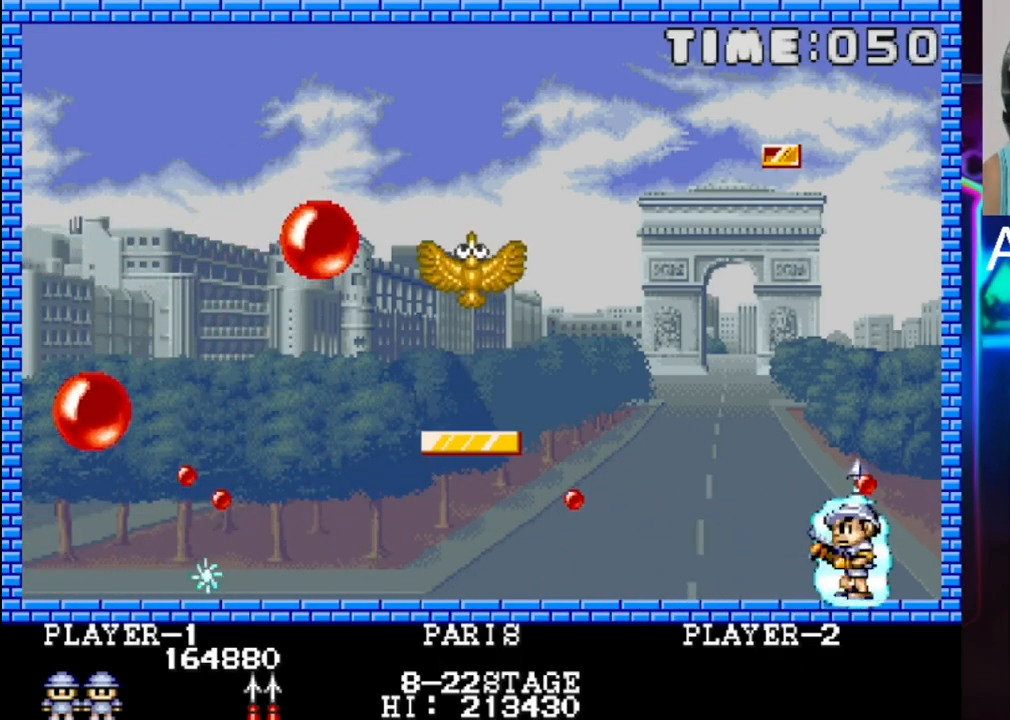
{"buttons": [], "events": [[150, "DPAD_LEFT", "up"], [283, "DPAD_LEFT", "down"], [417, "DPAD_LEFT", "up"]]}
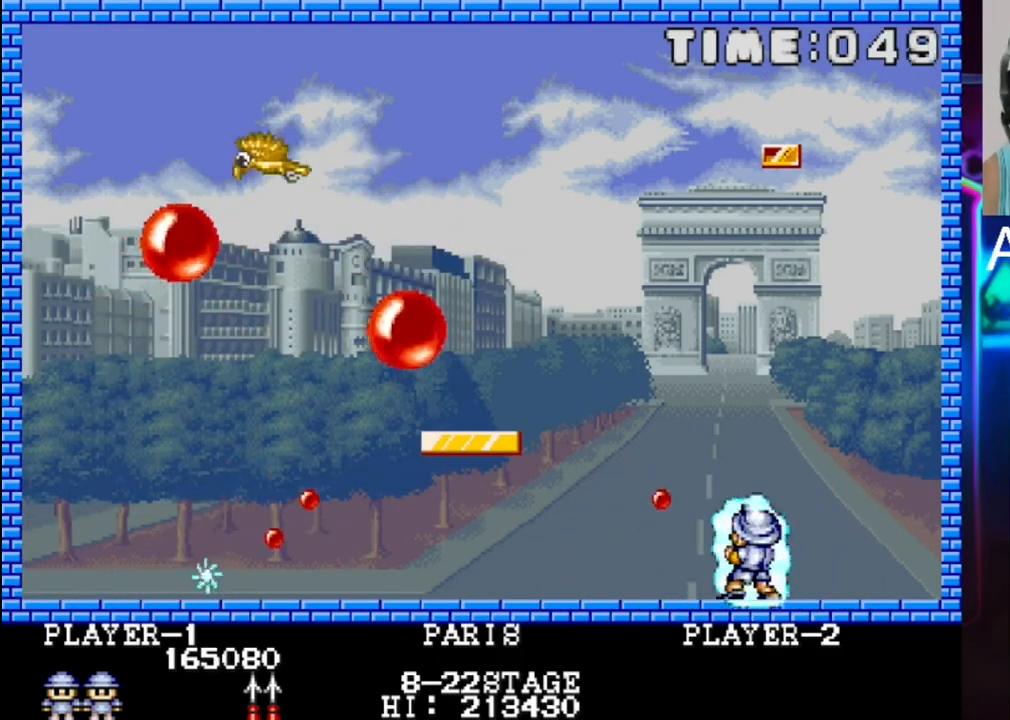
{"buttons": [], "events": [[67, "DPAD_RIGHT", "down"], [67, "X", "down"], [150, "X", "up"], [400, "DPAD_RIGHT", "up"]]}
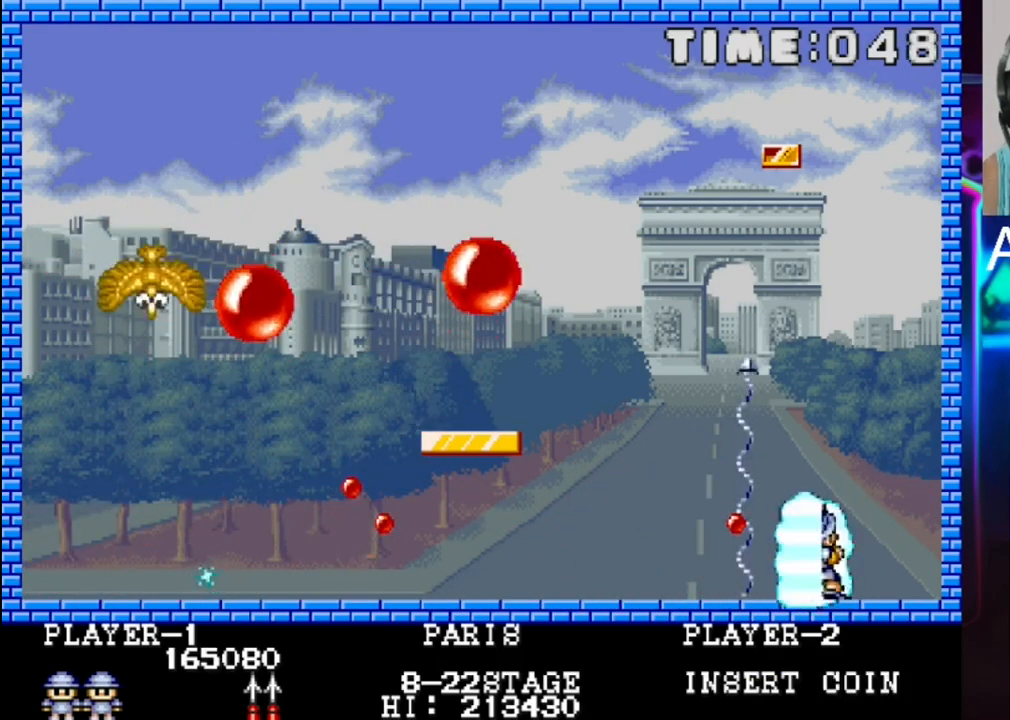
{"buttons": ["DPAD_RIGHT"], "events": [[33, "DPAD_LEFT", "down"], [450, "DPAD_LEFT", "up"], [450, "DPAD_RIGHT", "down"]]}
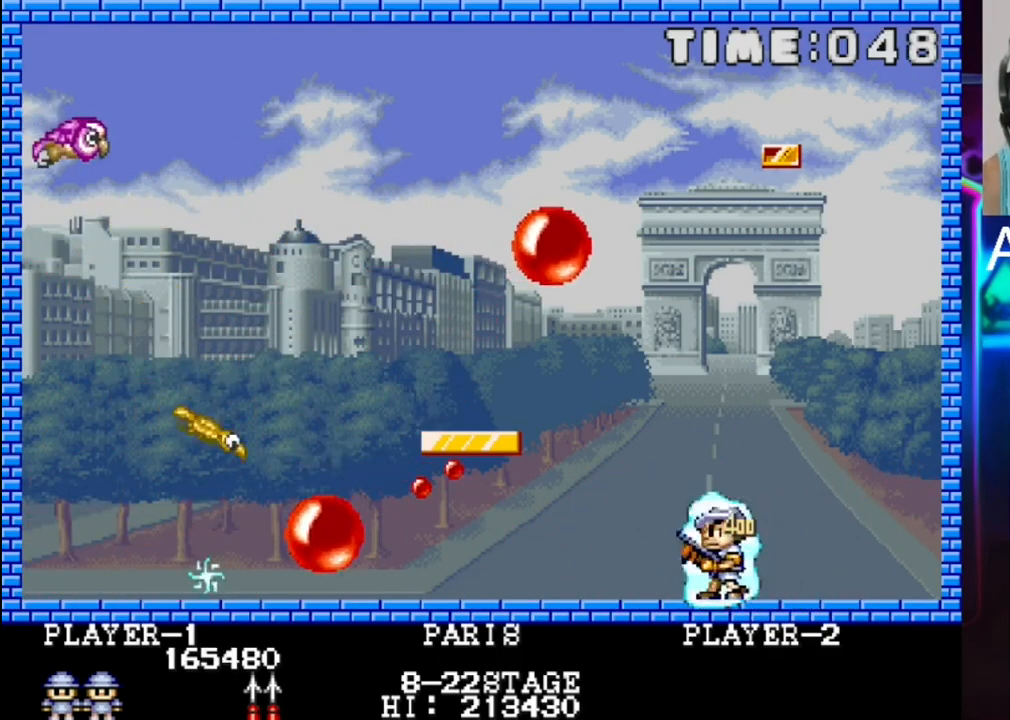
{"buttons": [], "events": [[400, "DPAD_RIGHT", "up"]]}
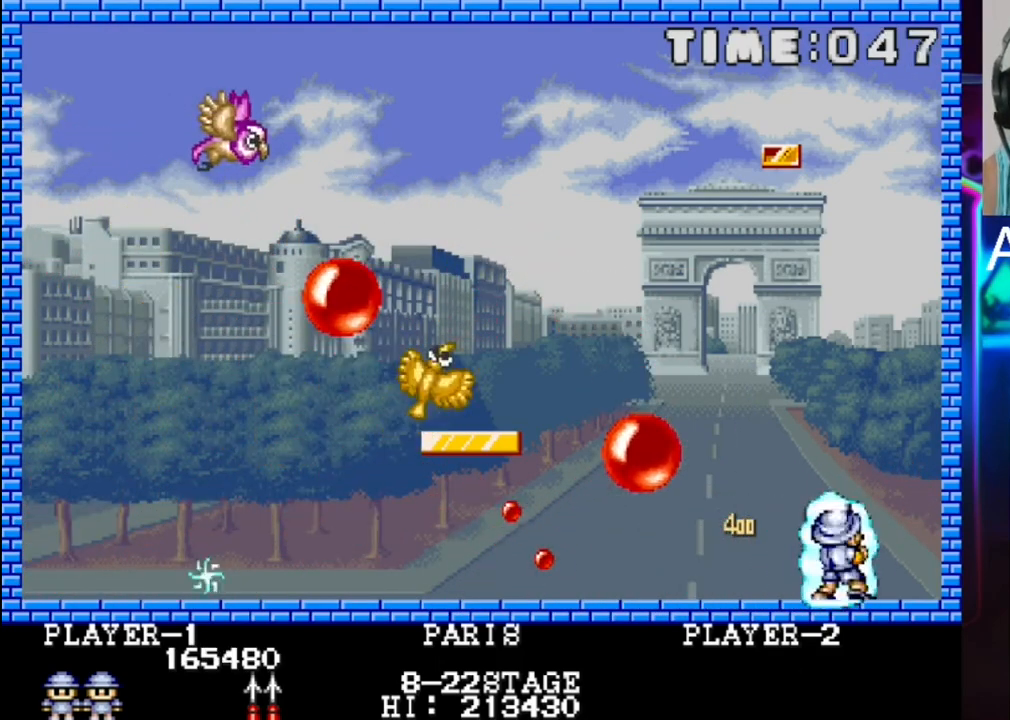
{"buttons": ["DPAD_LEFT"], "events": [[50, "DPAD_LEFT", "down"], [367, "DPAD_LEFT", "up"], [433, "DPAD_LEFT", "down"]]}
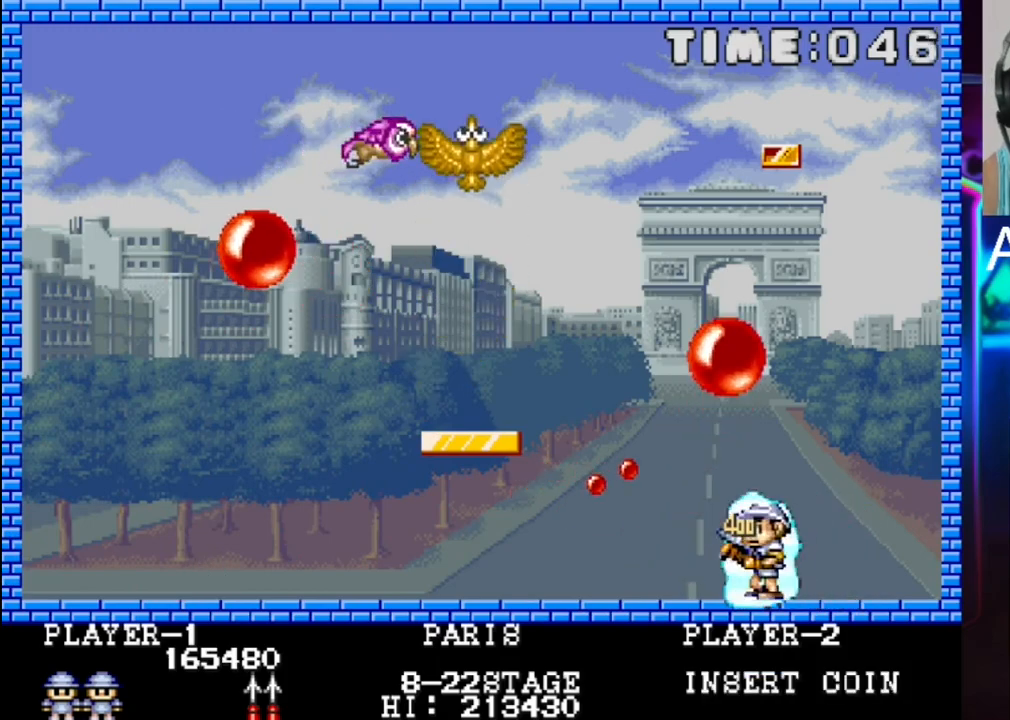
{"buttons": ["X", "DPAD_LEFT"], "events": [[200, "X", "down"], [333, "X", "up"], [400, "X", "down"]]}
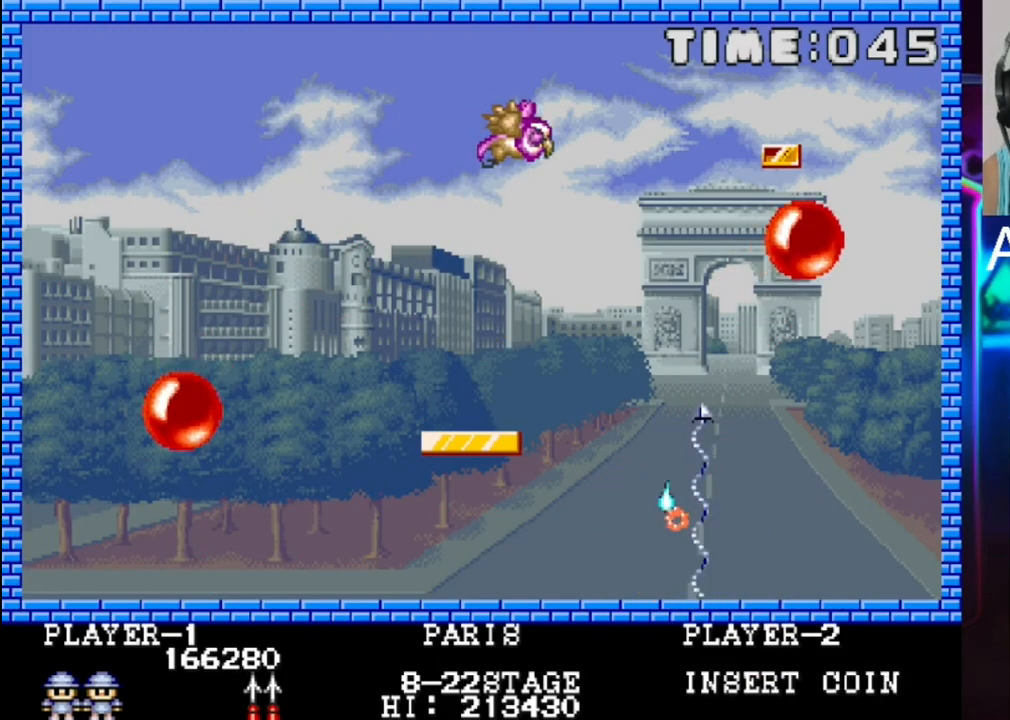
{"buttons": [], "events": [[50, "X", "up"], [317, "DPAD_LEFT", "up"]]}
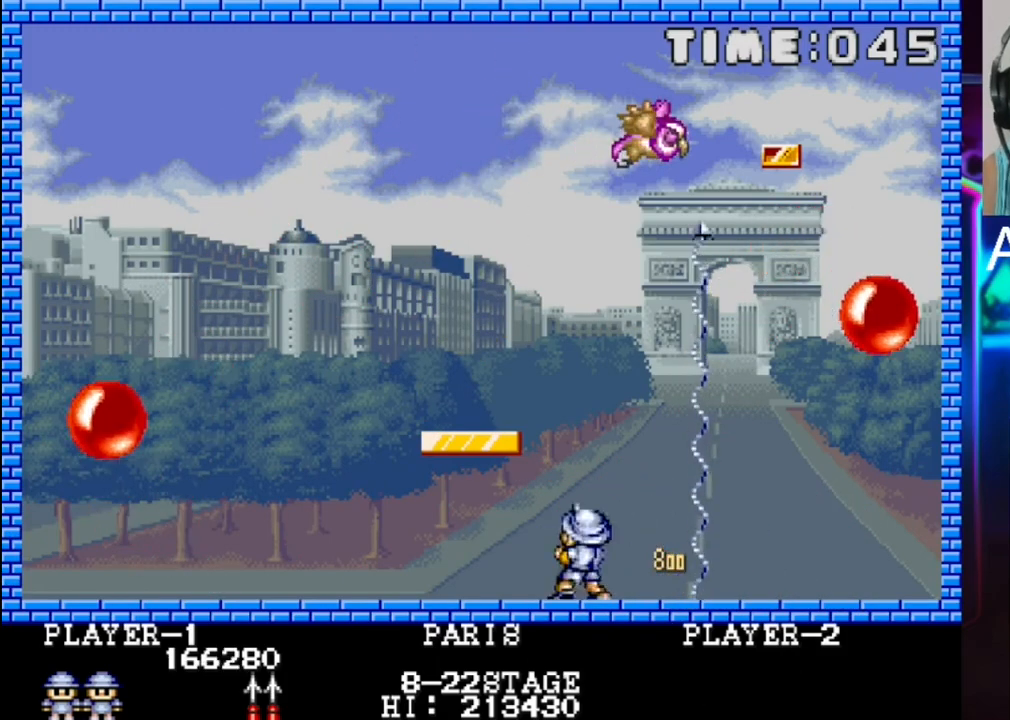
{"buttons": ["DPAD_RIGHT"], "events": [[483, "DPAD_RIGHT", "down"]]}
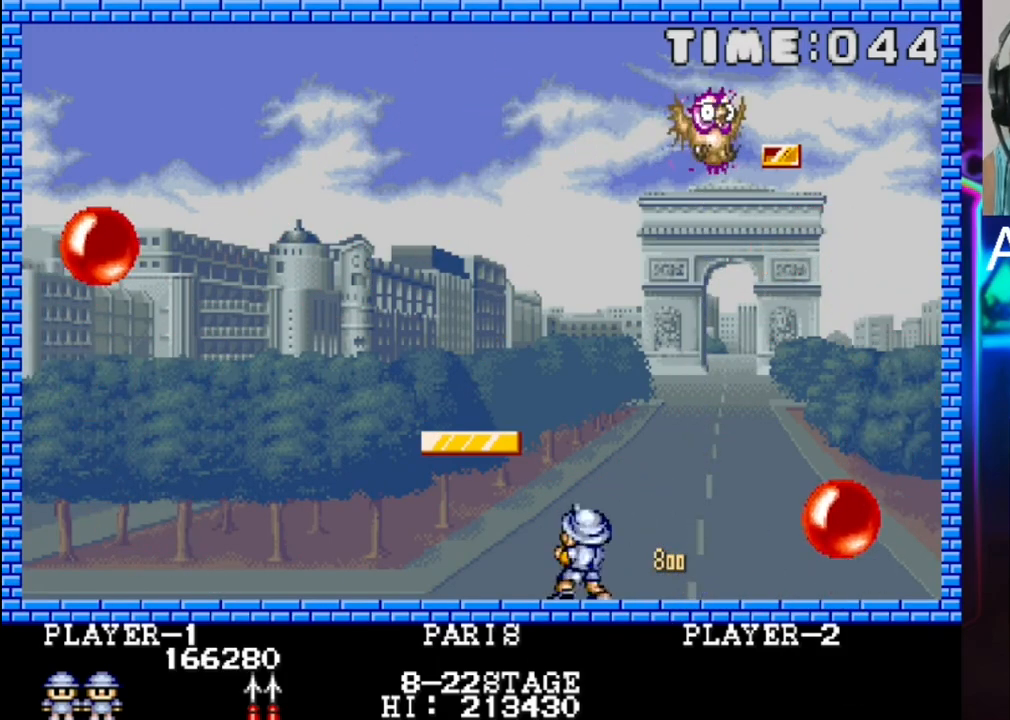
{"buttons": ["X"], "events": [[367, "DPAD_RIGHT", "up"], [500, "X", "down"]]}
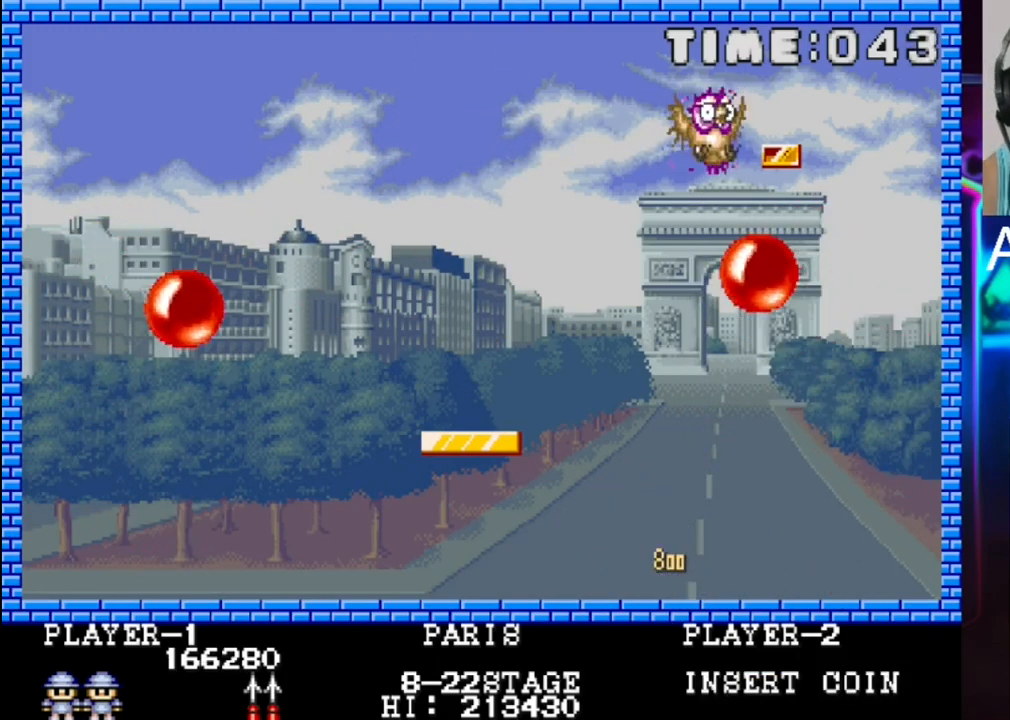
{"buttons": [], "events": [[150, "DPAD_LEFT", "down"], [150, "X", "up"], [283, "DPAD_LEFT", "up"]]}
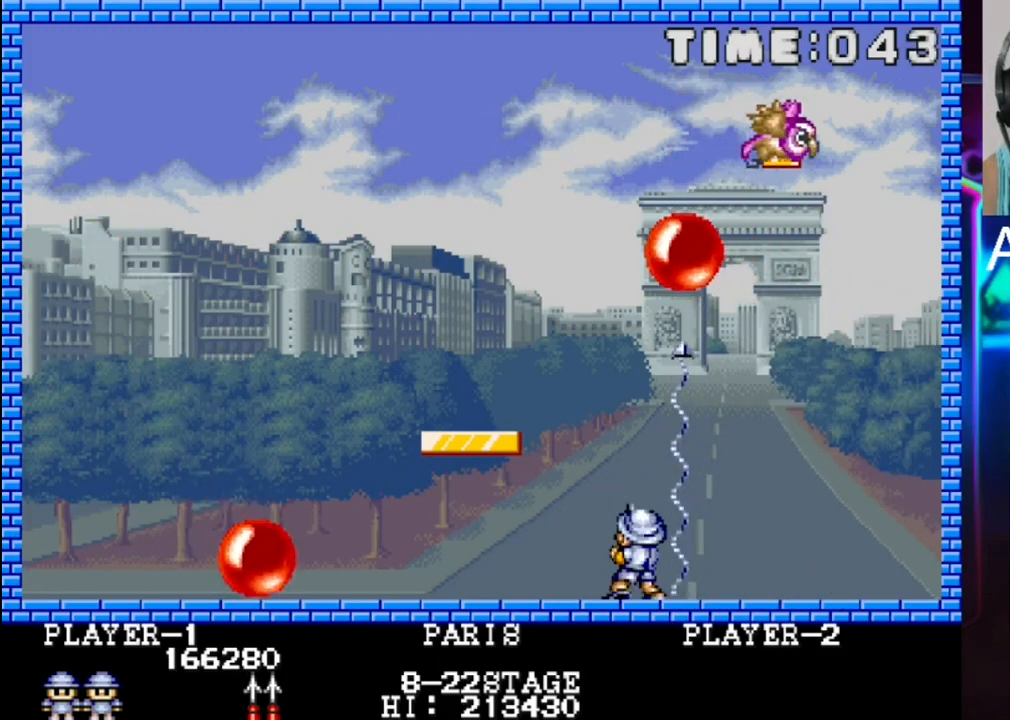
{"buttons": ["DPAD_RIGHT"], "events": [[317, "DPAD_RIGHT", "down"]]}
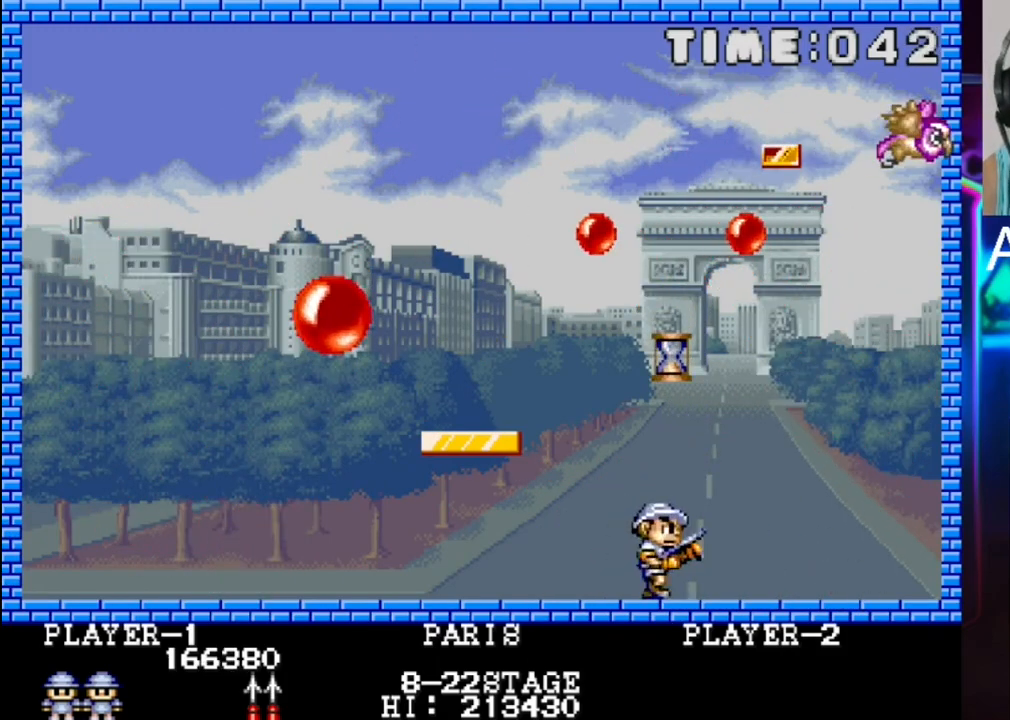
{"buttons": [], "events": [[17, "DPAD_RIGHT", "up"]]}
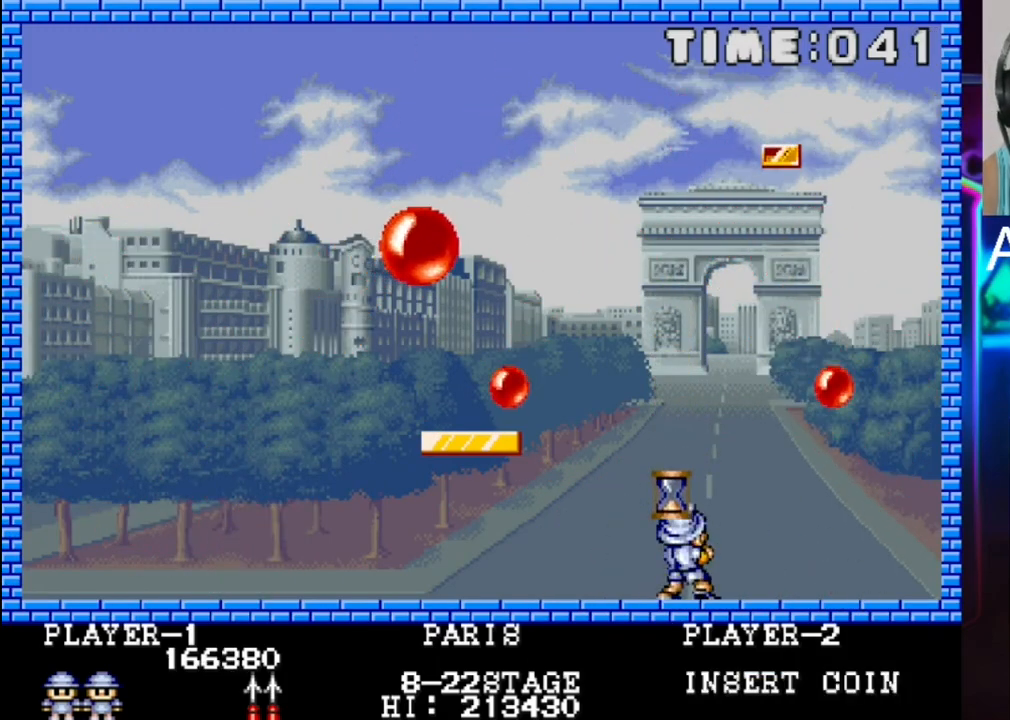
{"buttons": [], "events": [[183, "DPAD_RIGHT", "down"], [317, "DPAD_RIGHT", "up"]]}
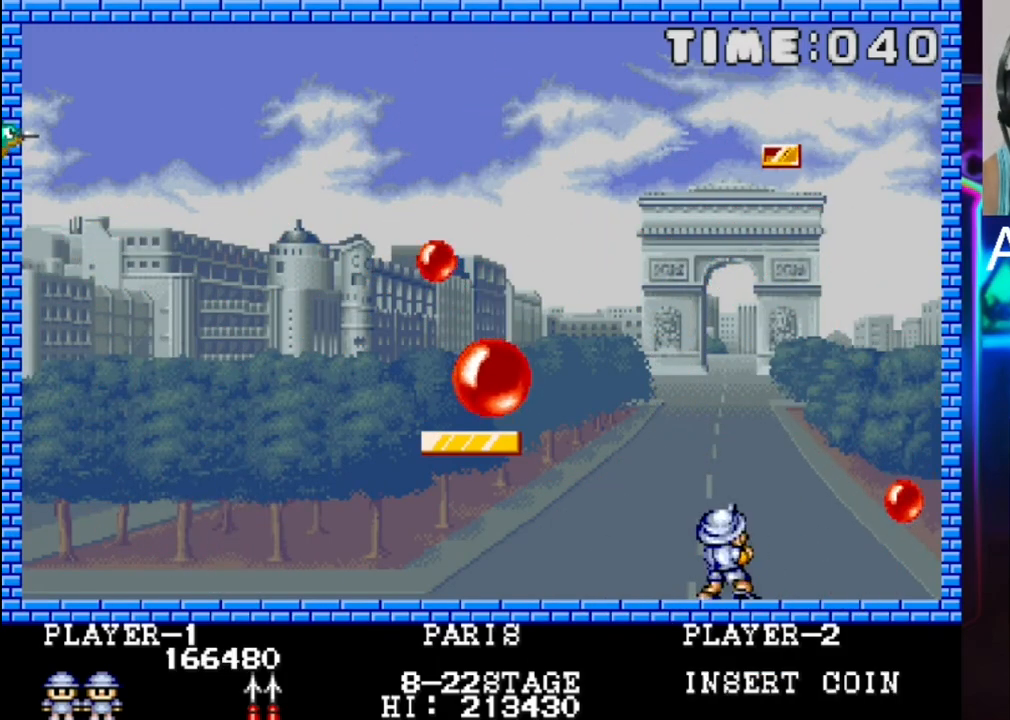
{"buttons": ["DPAD_LEFT"], "events": [[17, "DPAD_LEFT", "down"], [150, "DPAD_LEFT", "up"], [350, "DPAD_LEFT", "down"]]}
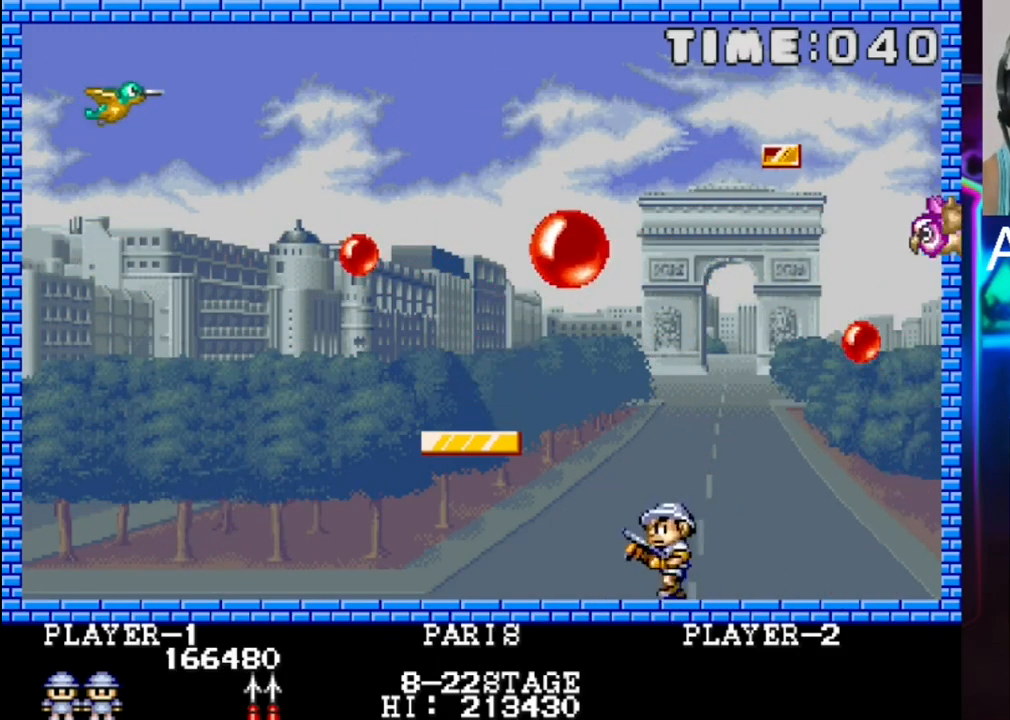
{"buttons": ["DPAD_LEFT"], "events": [[117, "DPAD_LEFT", "up"], [317, "DPAD_LEFT", "down"]]}
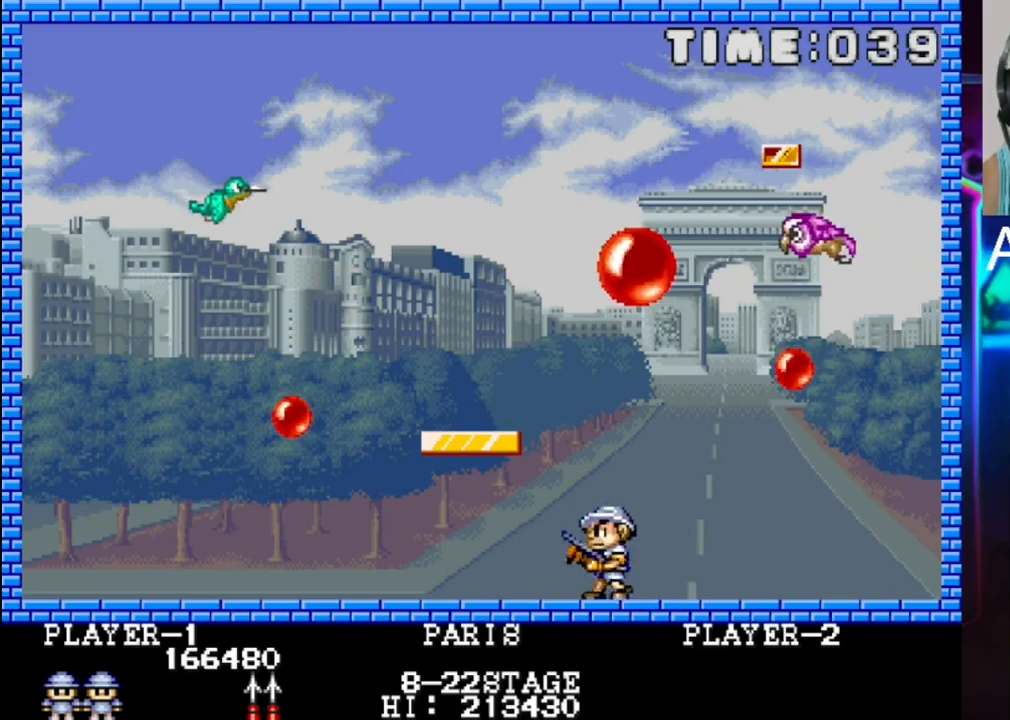
{"buttons": ["DPAD_LEFT"], "events": []}
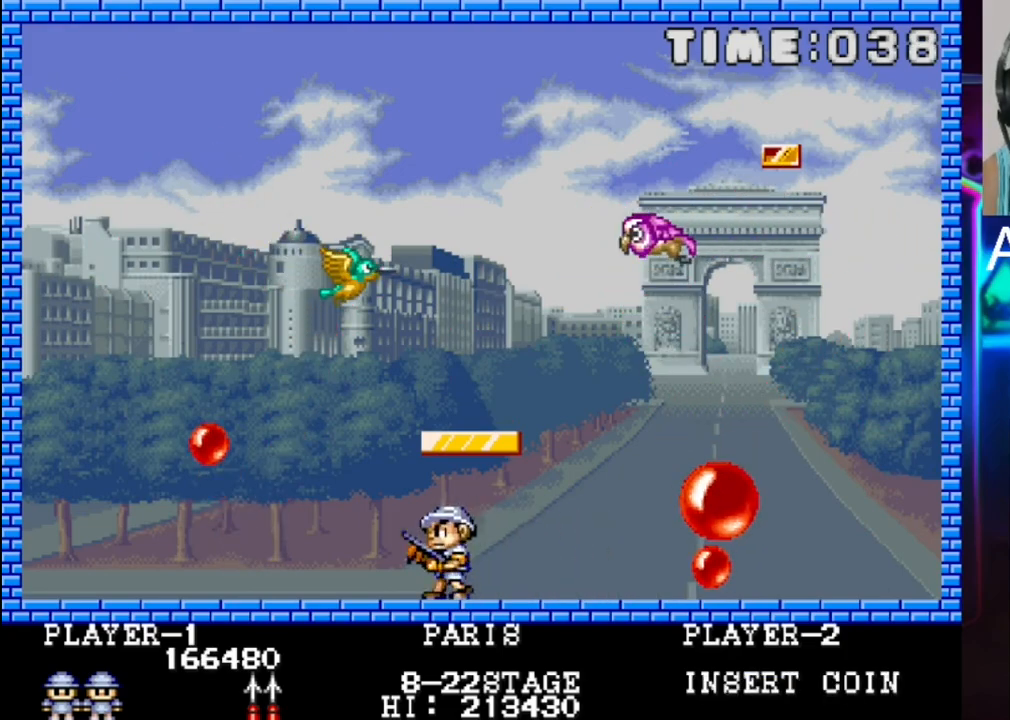
{"buttons": [], "events": [[317, "DPAD_LEFT", "up"]]}